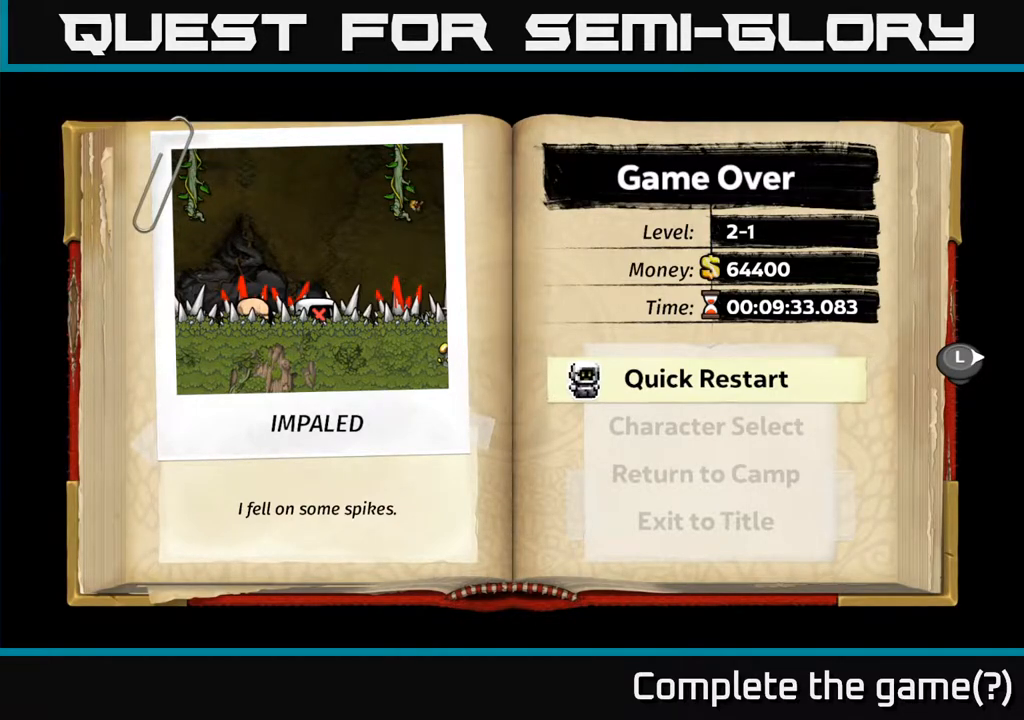
Gameplay with a controller (Xbox layout); each line is a JSON object with the inputs held at the frame after it (dt_ms = milliseconds from this image to that frame). "events" lists button and stick changes between this image and that frame as [ms after this image, input, new state], when the widget could be followed in between. Not read: left_stick.
{"dt_ms": 500, "buttons": [], "right_stick": "center", "events": [[183, "A", "down"], [267, "A", "up"]]}
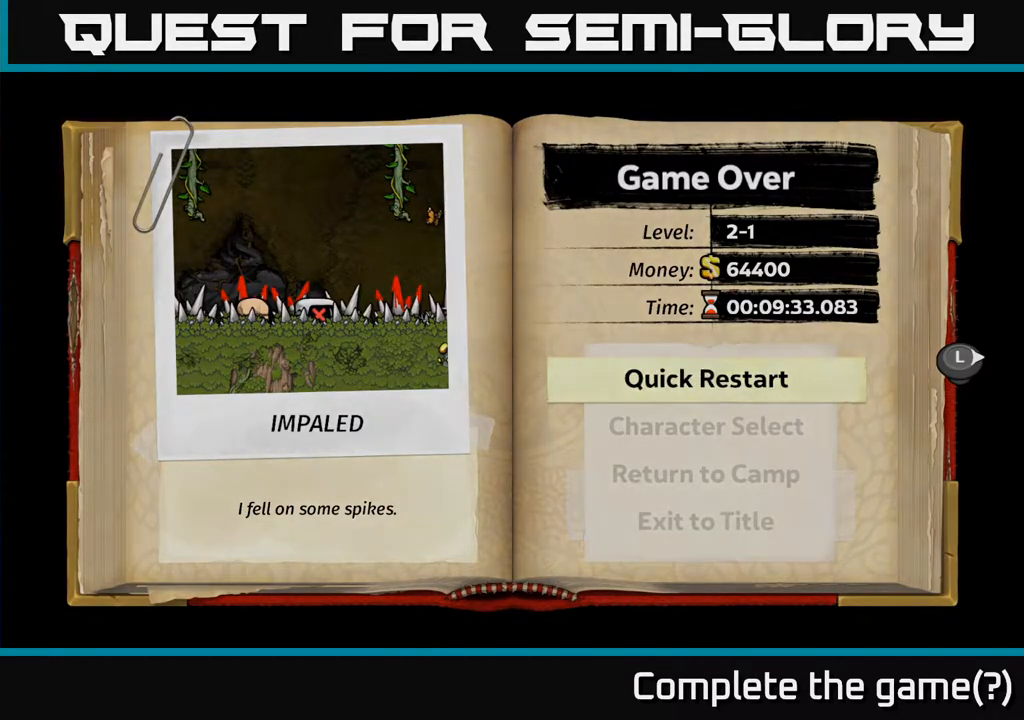
{"dt_ms": 500, "buttons": [], "right_stick": "center", "events": []}
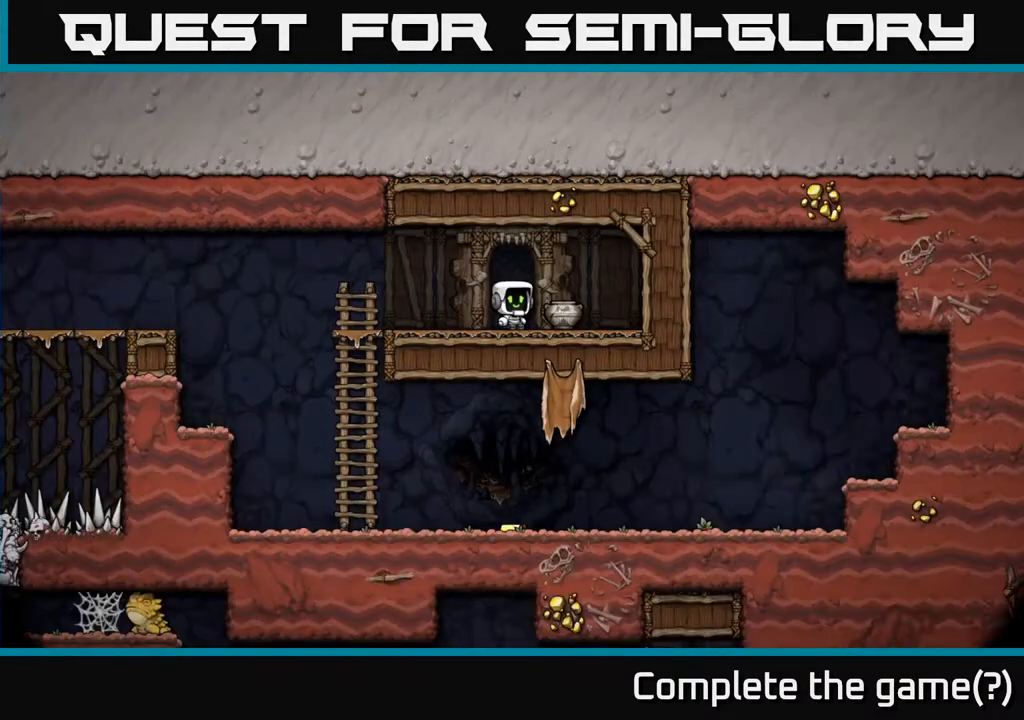
{"dt_ms": 500, "buttons": [], "right_stick": "center", "events": []}
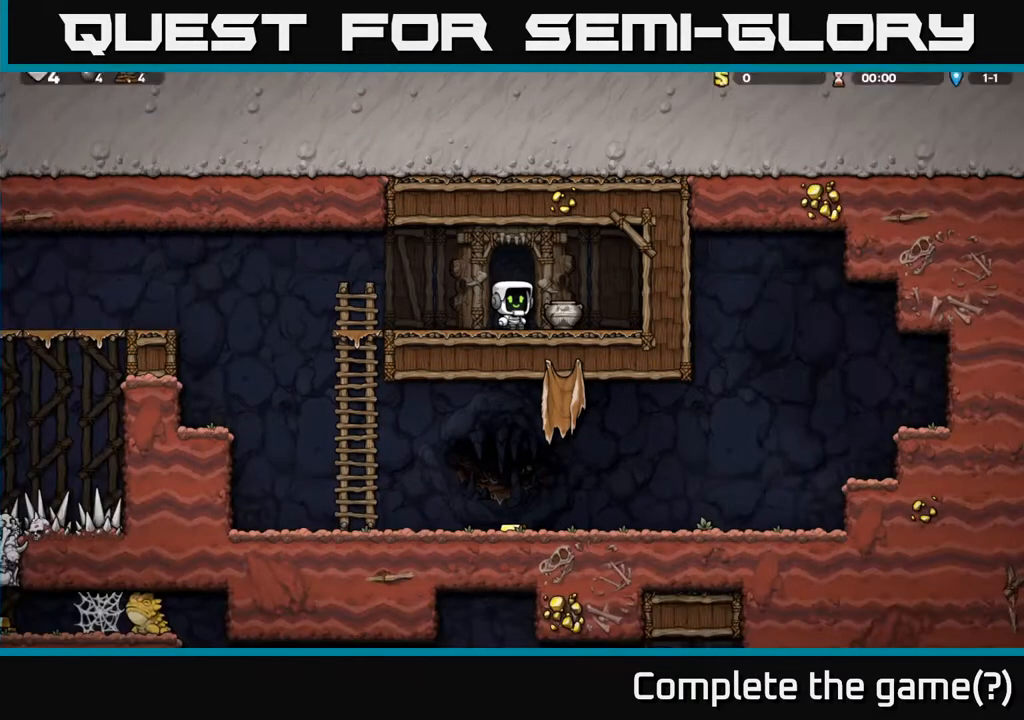
{"dt_ms": 1000, "buttons": [], "right_stick": "center"}
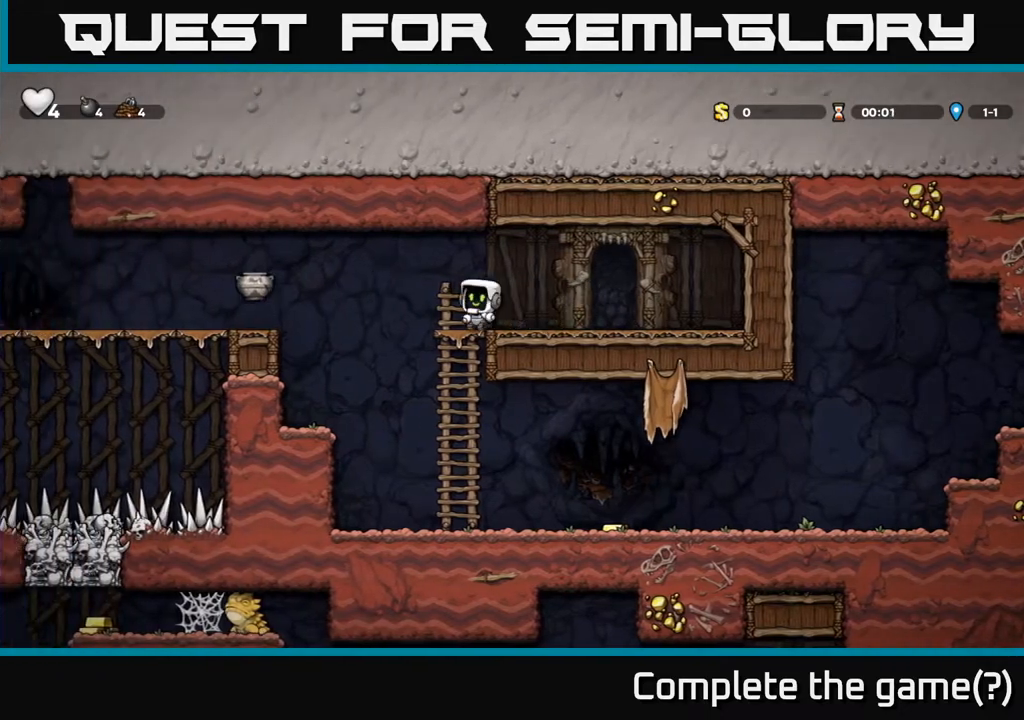
{"dt_ms": 500, "buttons": [], "right_stick": "center", "events": []}
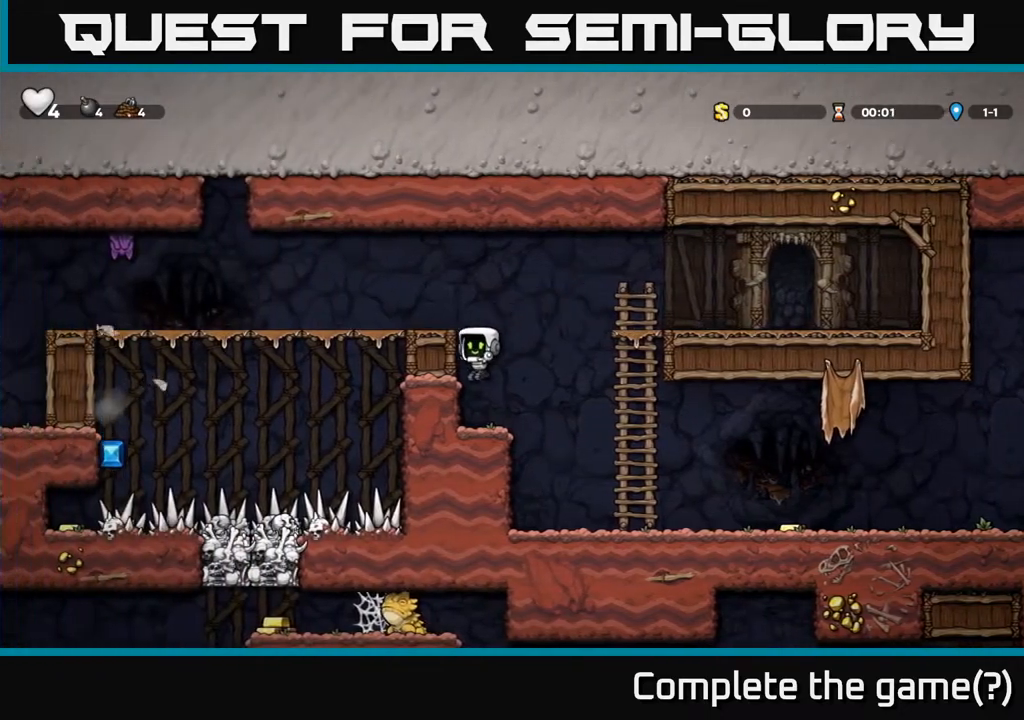
{"dt_ms": 1000, "buttons": [], "right_stick": "center"}
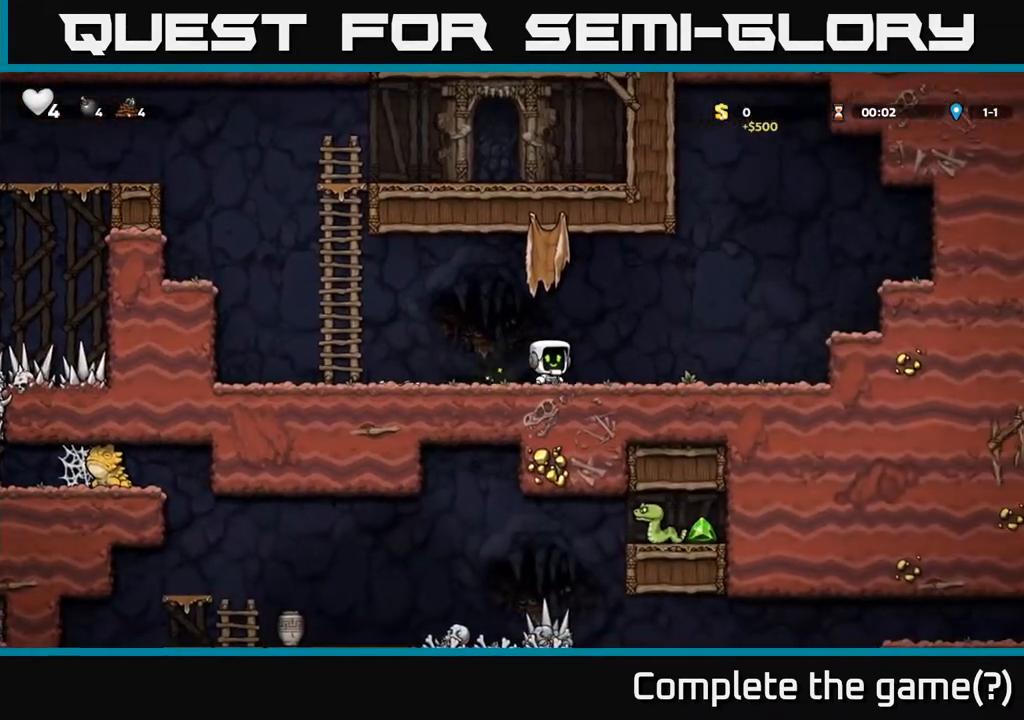
{"dt_ms": 500, "buttons": [], "right_stick": "center", "events": [[283, "A", "down"], [500, "A", "up"]]}
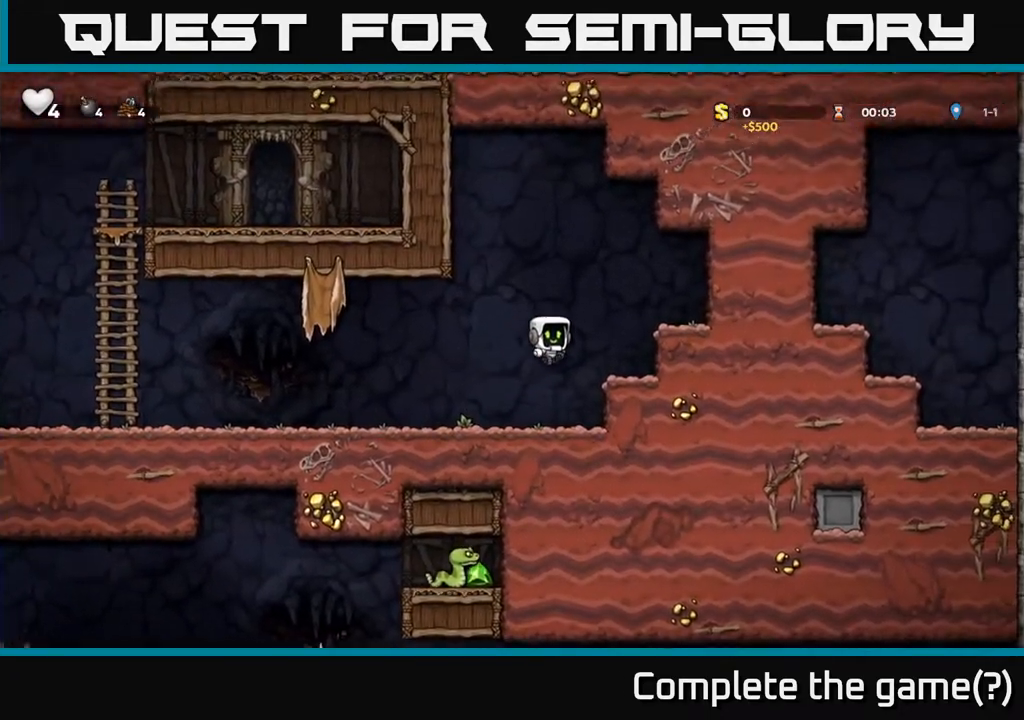
{"dt_ms": 500, "buttons": [], "right_stick": "center", "events": [[267, "A", "down"], [417, "A", "up"]]}
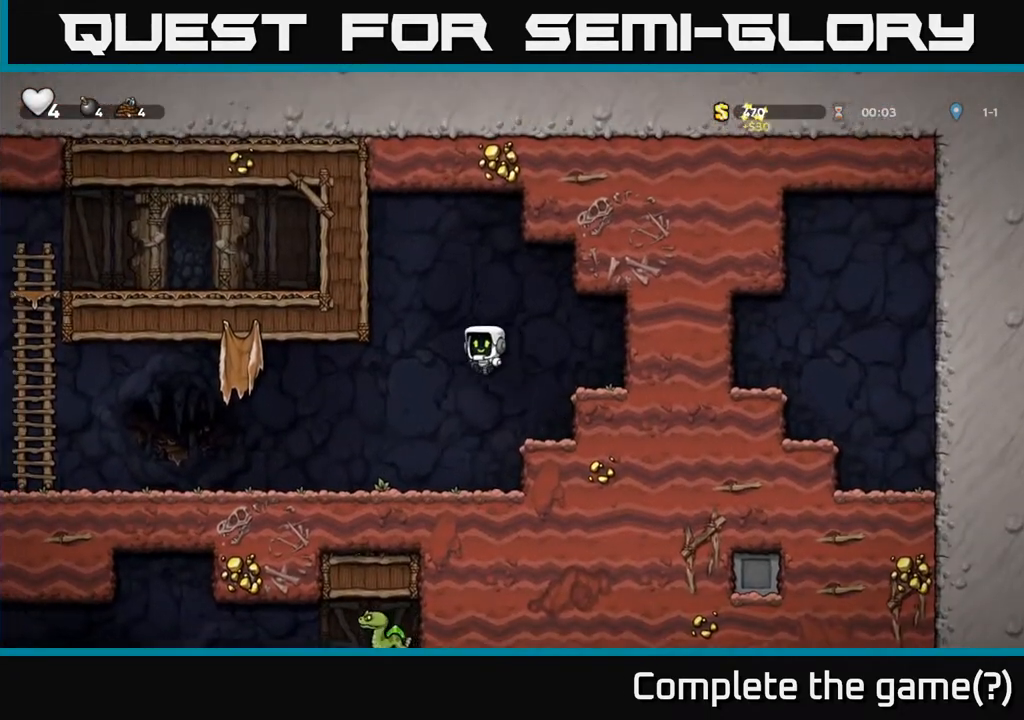
{"dt_ms": 500, "buttons": [], "right_stick": "center", "events": []}
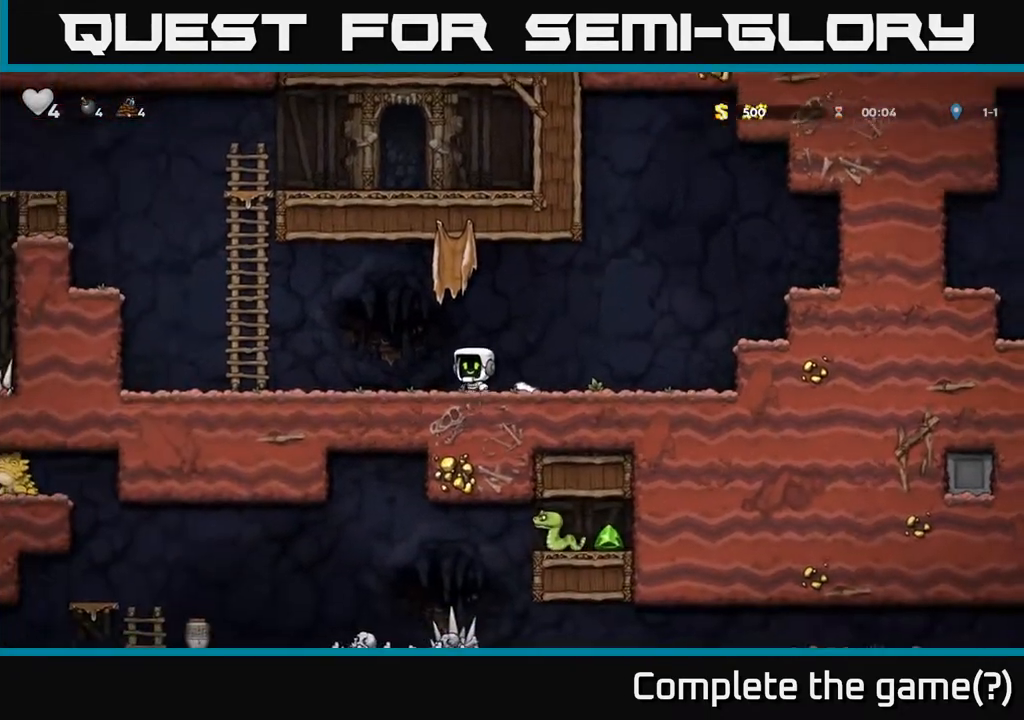
{"dt_ms": 500, "buttons": ["A"], "right_stick": "center", "events": [[400, "A", "down"]]}
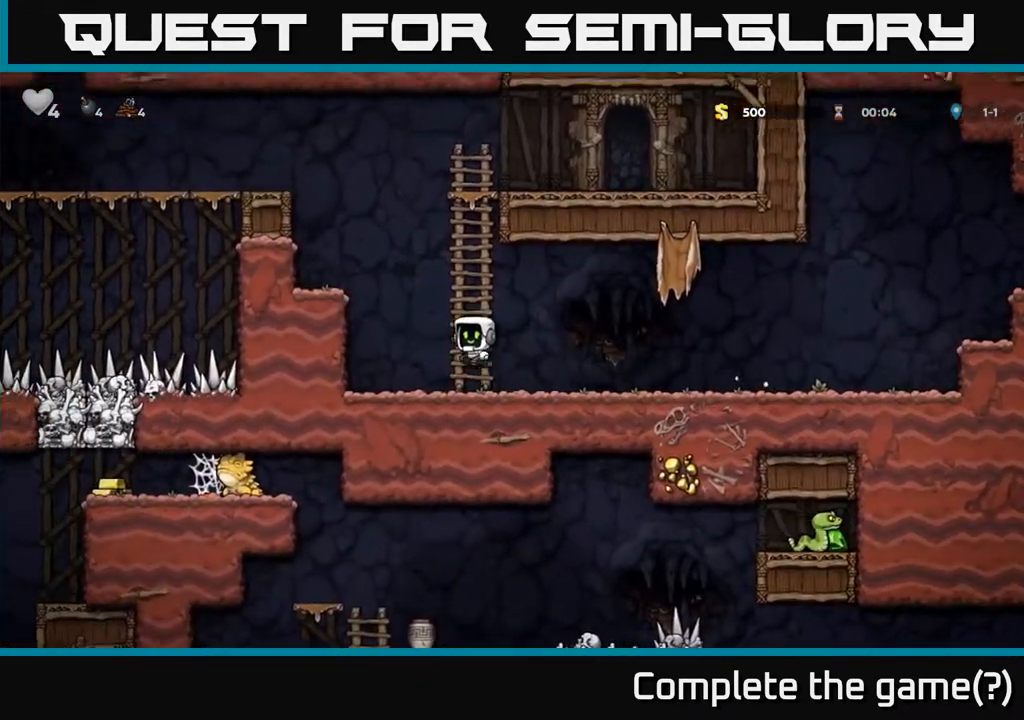
{"dt_ms": 500, "buttons": ["A"], "right_stick": "center", "events": [[200, "A", "up"], [350, "A", "down"]]}
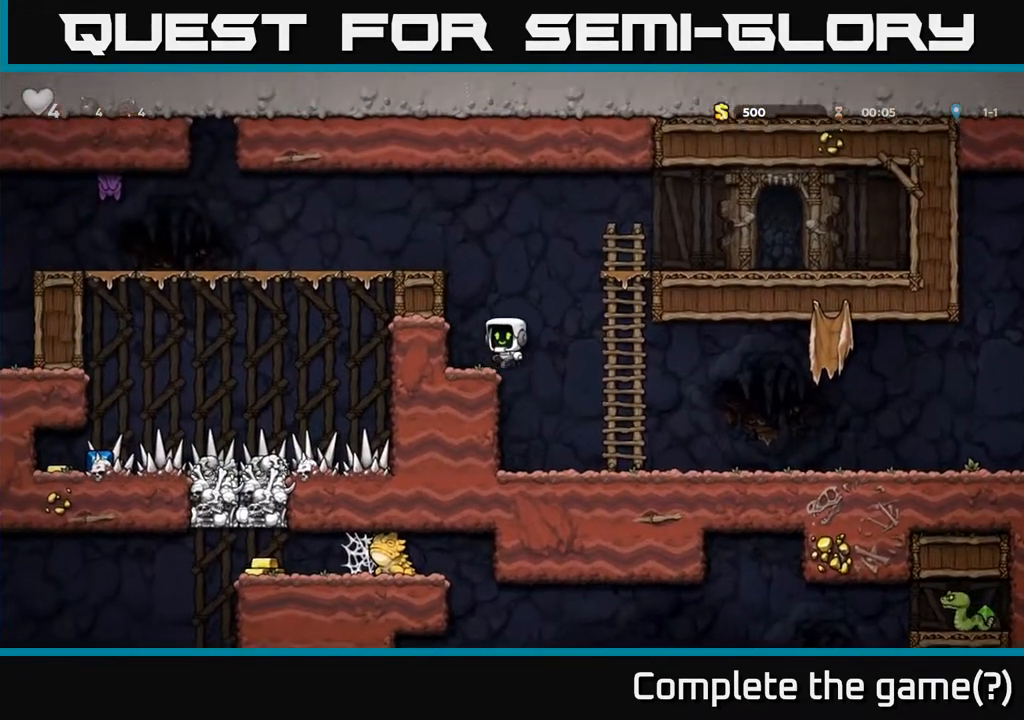
{"dt_ms": 500, "buttons": ["A"], "right_stick": "center", "events": [[33, "A", "up"], [317, "A", "down"]]}
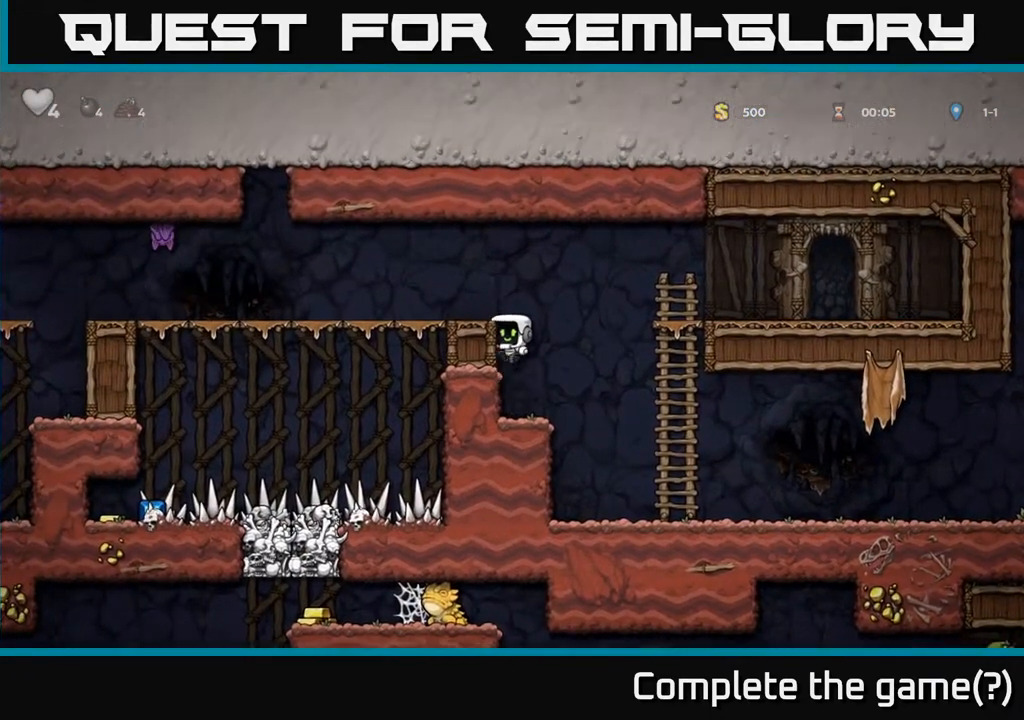
{"dt_ms": 500, "buttons": [], "right_stick": "center", "events": [[33, "A", "up"], [233, "A", "down"], [383, "A", "up"]]}
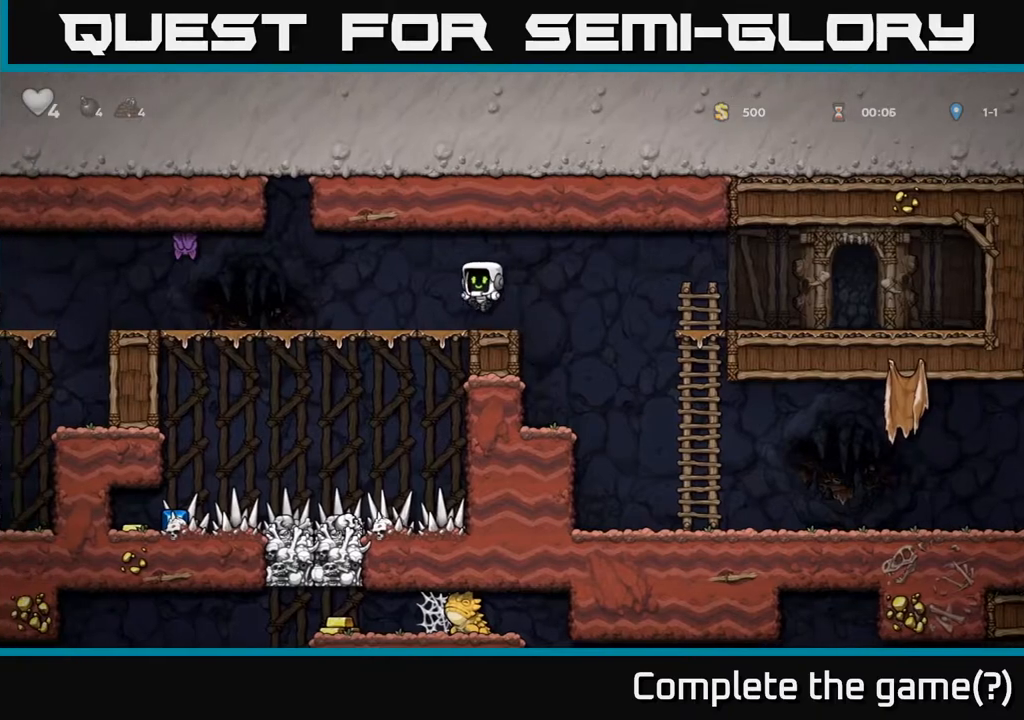
{"dt_ms": 500, "buttons": [], "right_stick": "center", "events": [[250, "X", "down"], [300, "A", "down"], [367, "X", "up"], [467, "A", "up"]]}
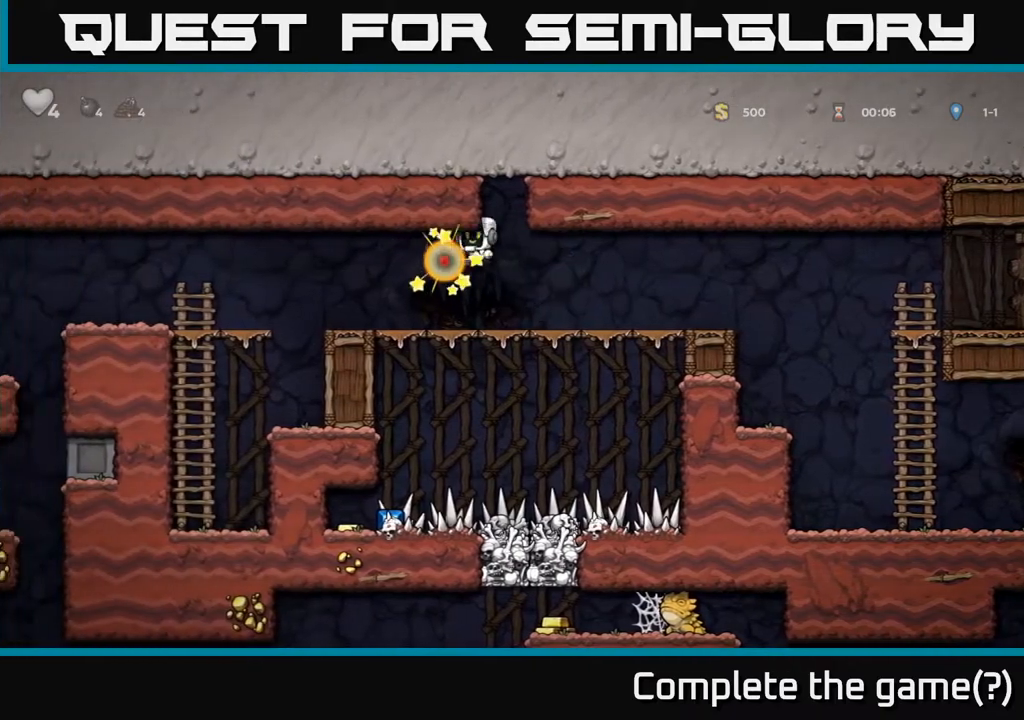
{"dt_ms": 500, "buttons": [], "right_stick": "center", "events": []}
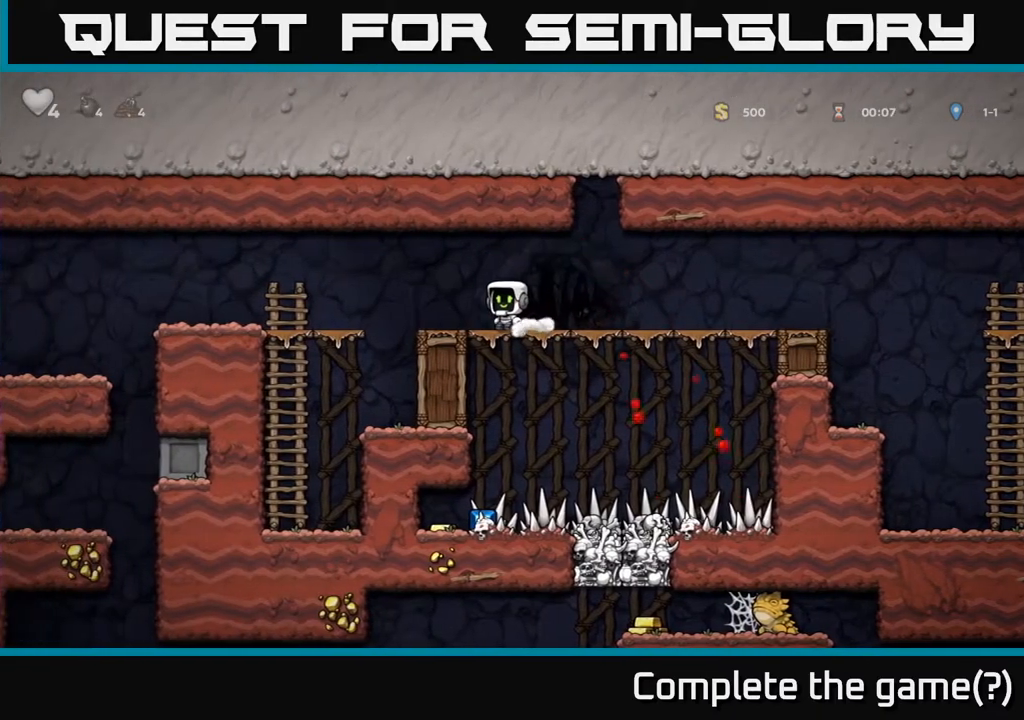
{"dt_ms": 500, "buttons": [], "right_stick": "center", "events": []}
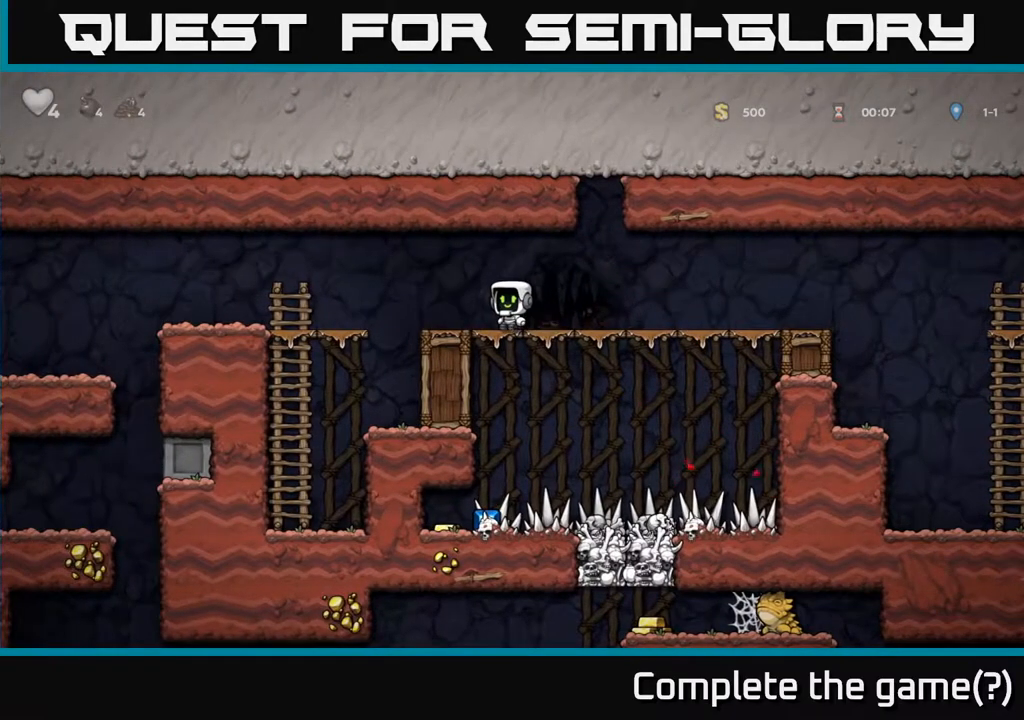
{"dt_ms": 500, "buttons": ["A"], "right_stick": "center", "events": [[383, "A", "down"]]}
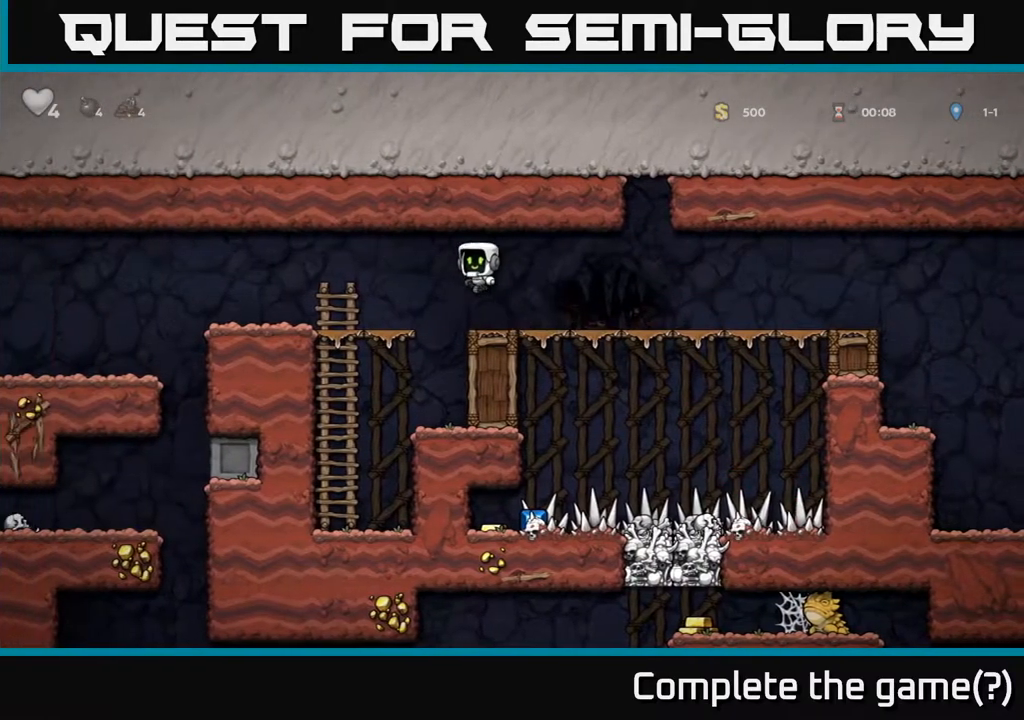
{"dt_ms": 500, "buttons": [], "right_stick": "center", "events": [[33, "A", "up"]]}
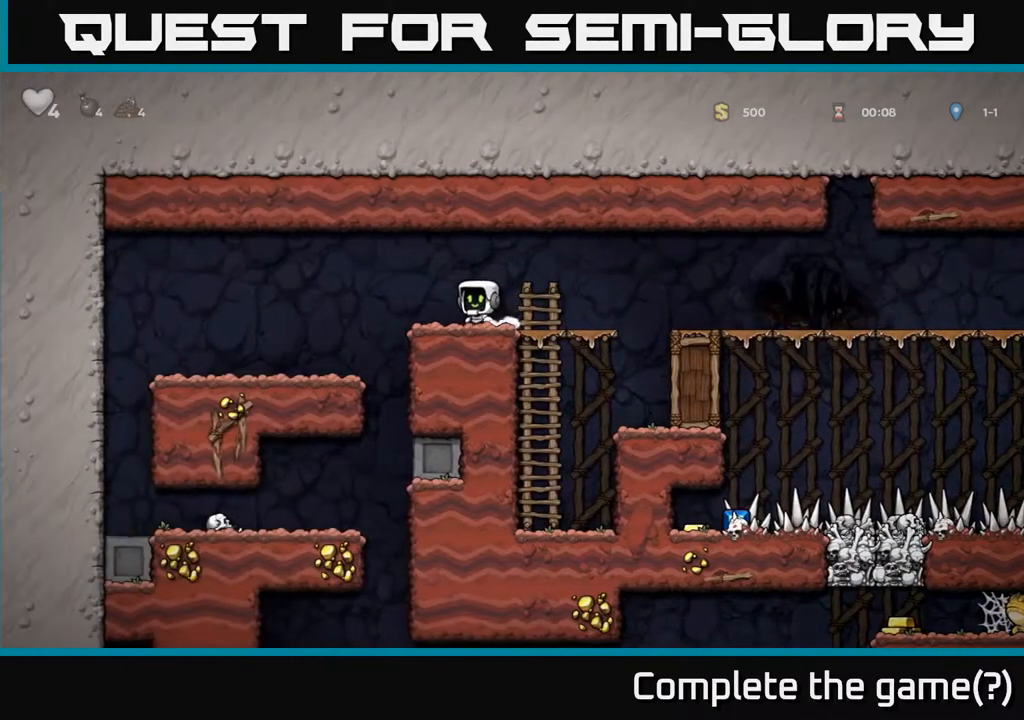
{"dt_ms": 500, "buttons": [], "right_stick": "center", "events": []}
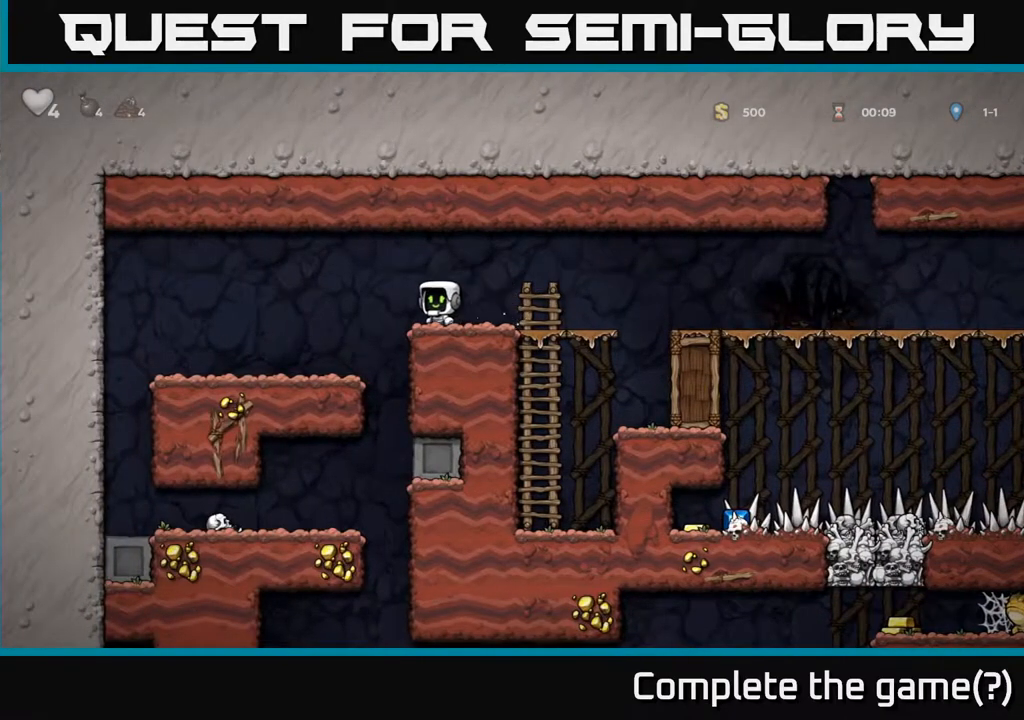
{"dt_ms": 500, "buttons": [], "right_stick": "center", "events": []}
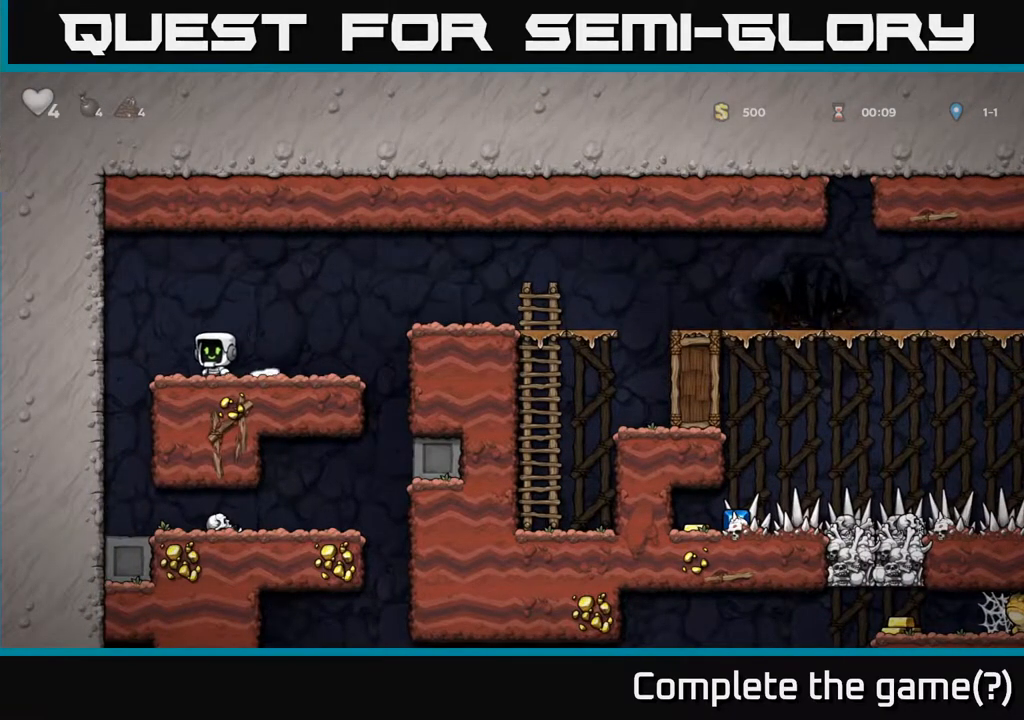
{"dt_ms": 500, "buttons": [], "right_stick": "center", "events": []}
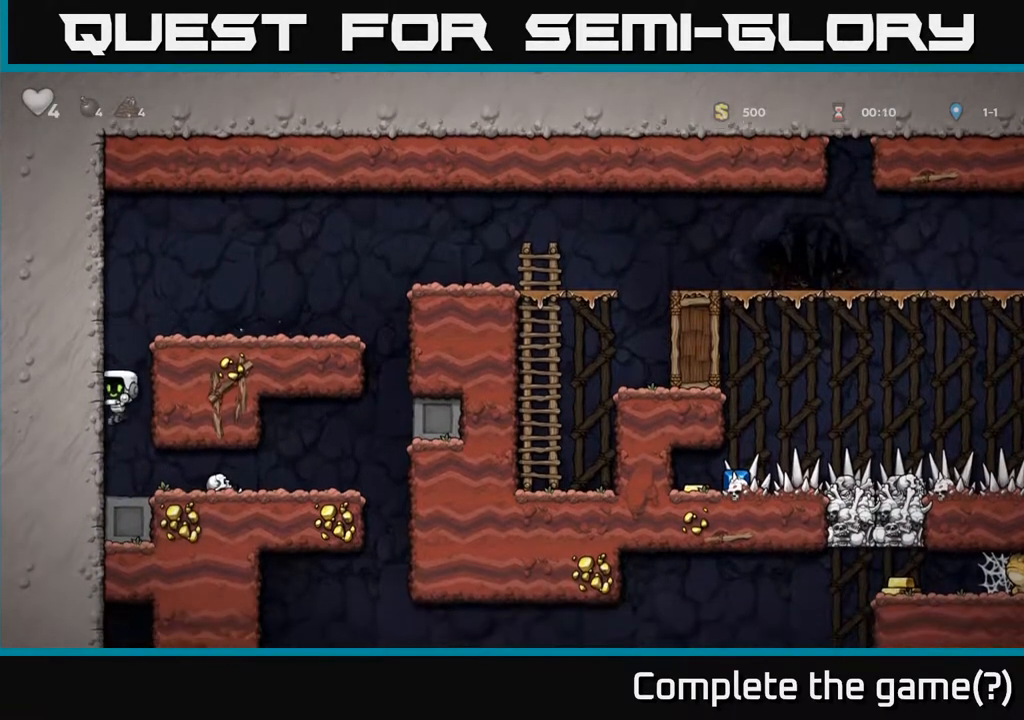
{"dt_ms": 500, "buttons": ["X"], "right_stick": "center"}
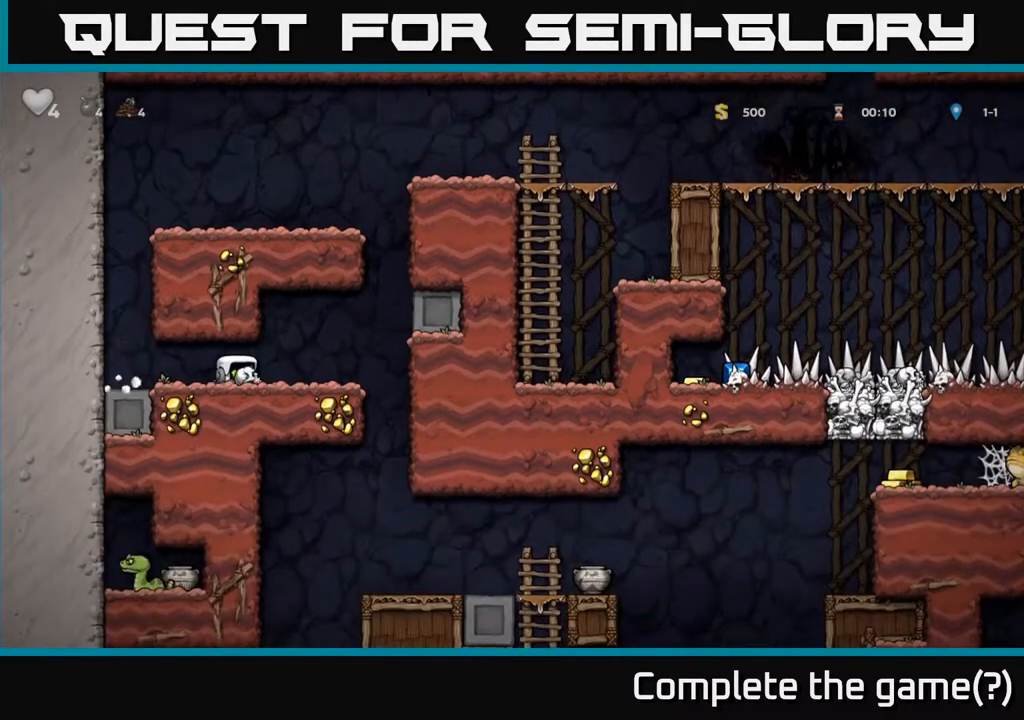
{"dt_ms": 500, "buttons": [], "right_stick": "center", "events": [[17, "X", "up"]]}
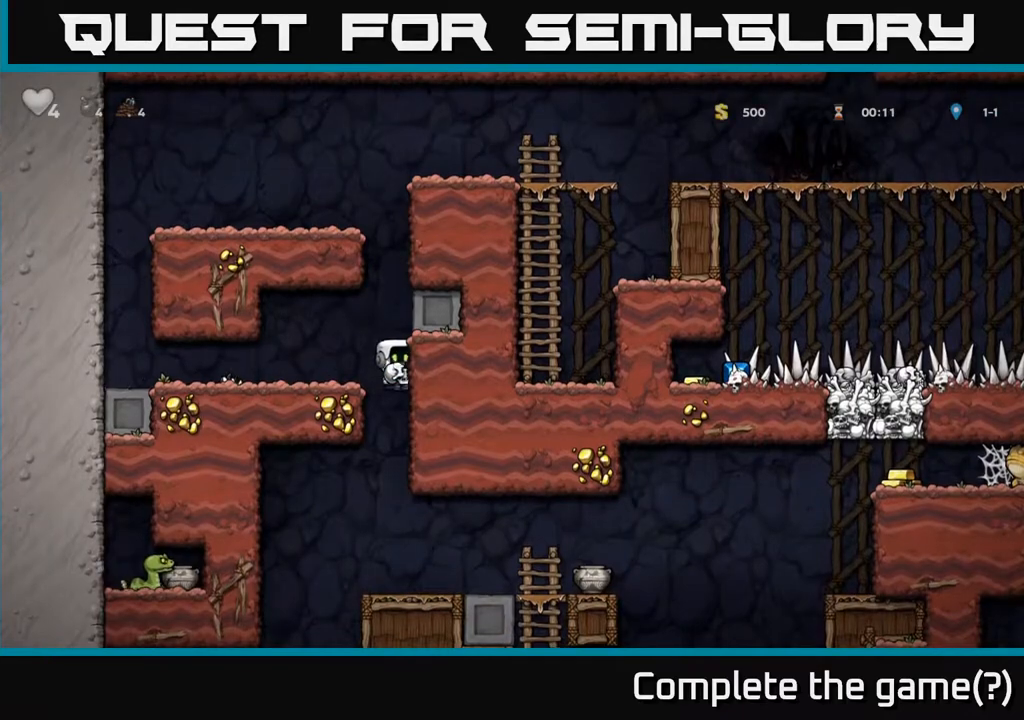
{"dt_ms": 1000, "buttons": [], "right_stick": "center"}